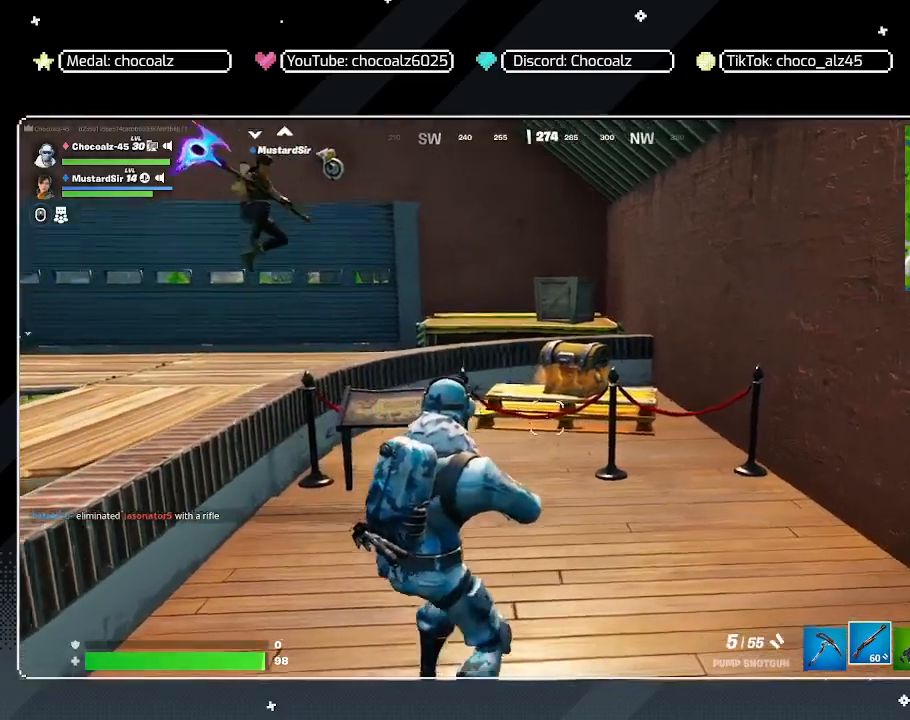
Gameplay with keyboard and mouse; each line is a JSON object with the keys and mouse buttons held at the frame after it. "events" lists presses ("down") and releases ("up") of "1", "2", "3", "4", "5", "a", "alt", "c", "caps_lock", "ctrl", "d", "e", "f", "g", "q", "r", "s", "shift", "space", "t", "tab", "v", "w", "x", "z", "mouse_left", "mouse_wheel" and "mouse_right" between this image and that frame as [ms after this image, input, new state], when the widget could be followed in between. "mouse_left", "mouse_wheel", "mouse_right" = the "left", "wheel", "right" buttons of the "mouse" list. No other keys are recorded. "wheel" means that the mouse wheel is clicked or scrolled. "mouse_move" is the direction in which the mouse moves at that frame (one of eight, or "still"), when it could be read.
{"keys": [], "mouse": [], "mouse_move": "still", "events": []}
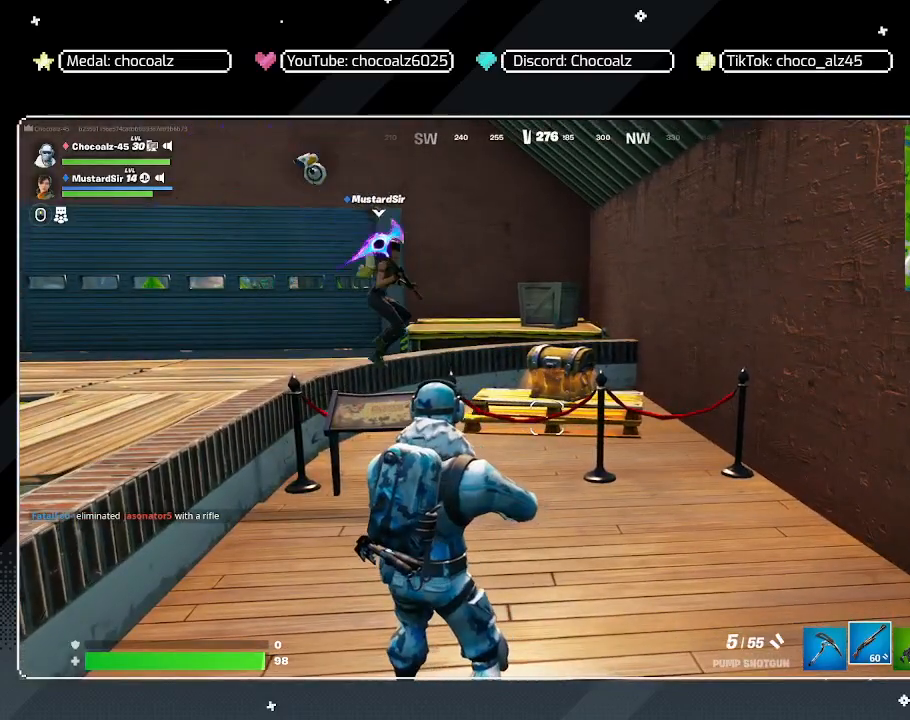
{"keys": ["w"], "mouse": [], "mouse_move": "still", "events": [[300, "w", "down"]]}
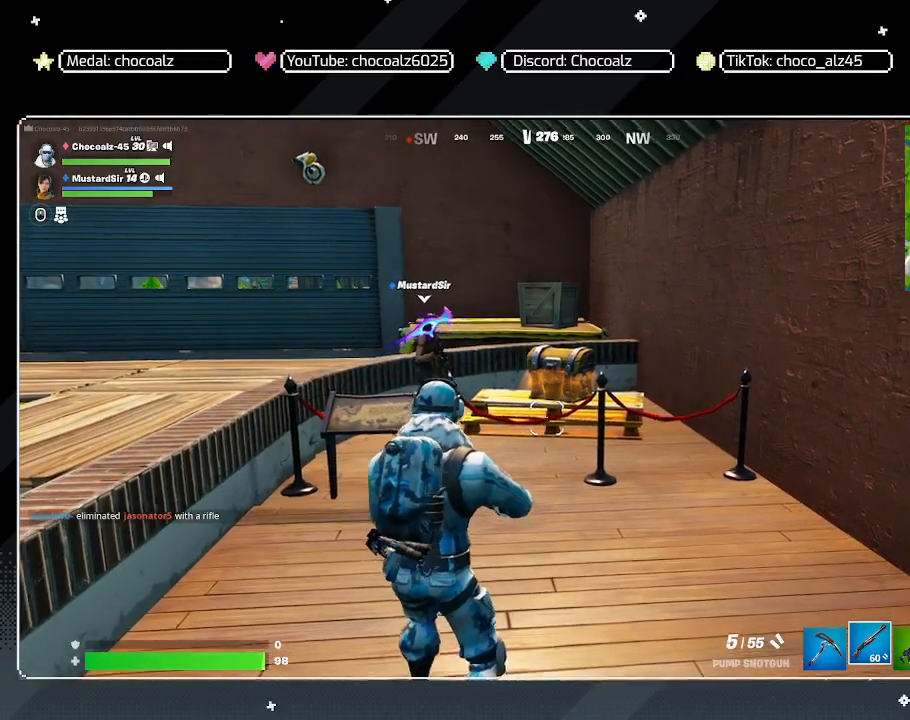
{"keys": ["a", "w"], "mouse": [], "mouse_move": "still", "events": [[33, "d", "down"], [317, "d", "up"], [467, "a", "down"]]}
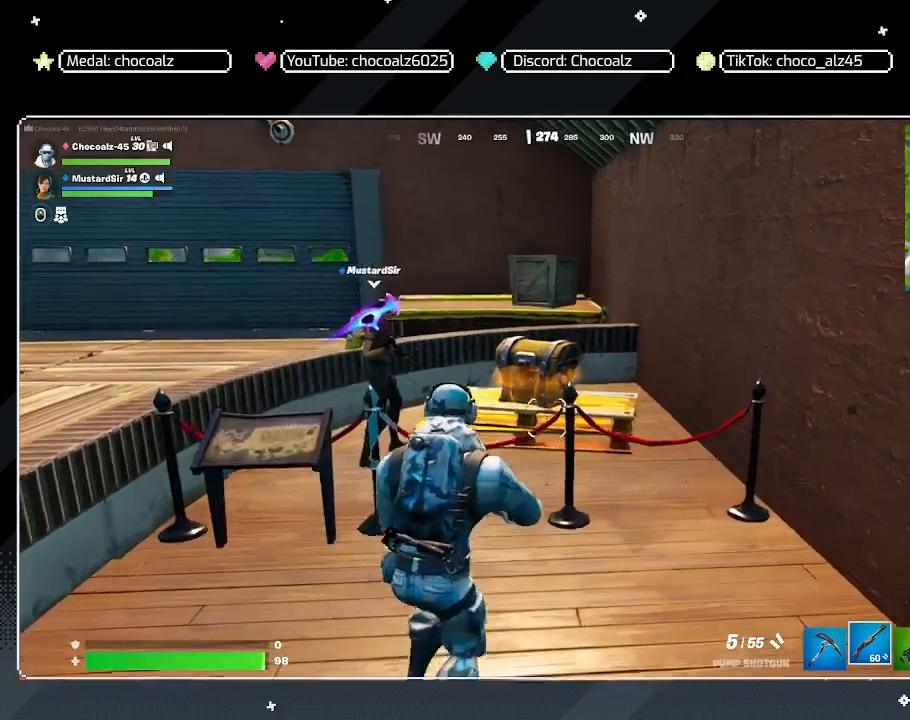
{"keys": ["d"], "mouse": [], "mouse_move": "still", "events": [[50, "w", "up"], [100, "a", "up"], [233, "d", "down"]]}
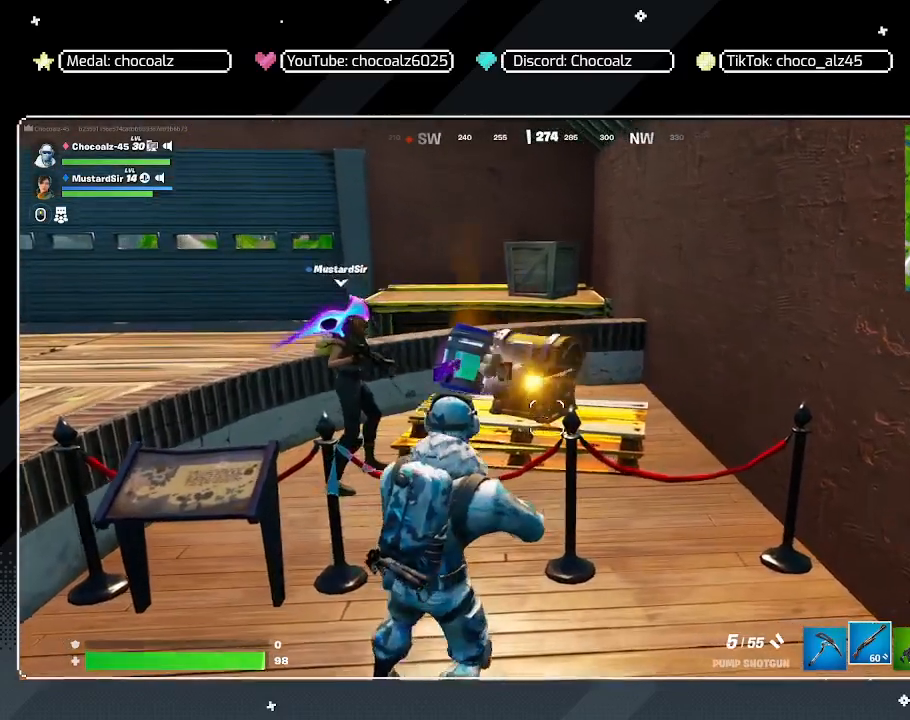
{"keys": [], "mouse": [], "mouse_move": "down-left", "events": [[67, "d", "up"], [67, "w", "down"], [200, "w", "up"]]}
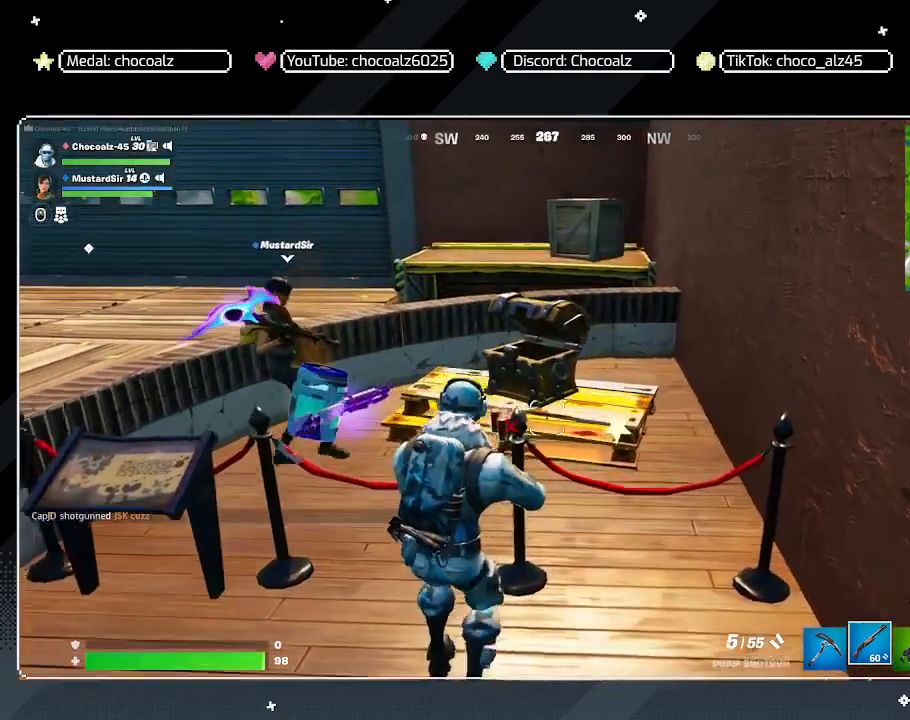
{"keys": [], "mouse": [], "mouse_move": "still", "events": []}
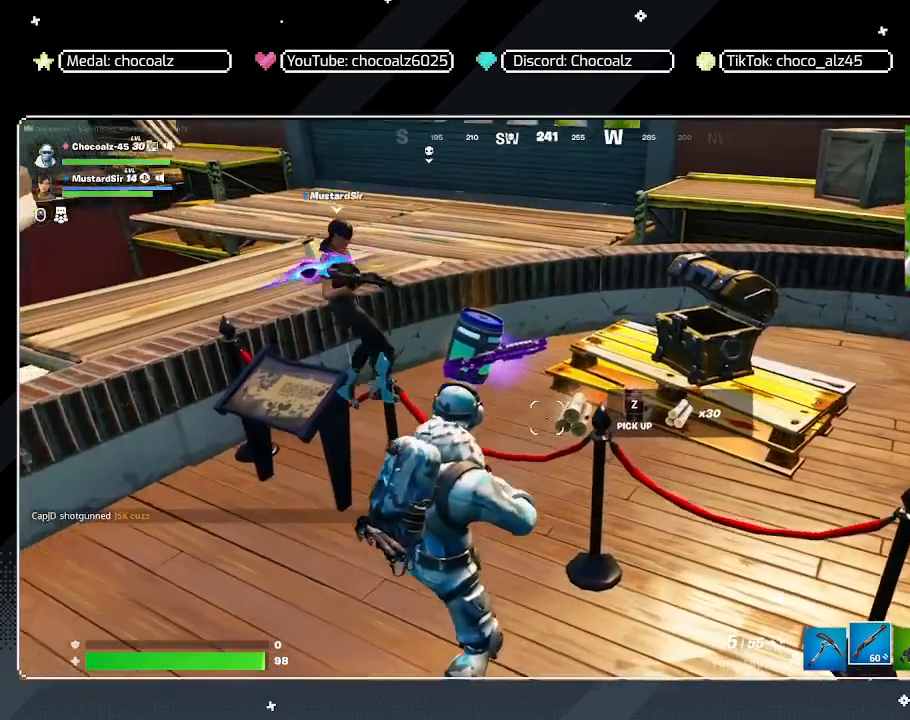
{"keys": [], "mouse": [], "mouse_move": "still", "events": []}
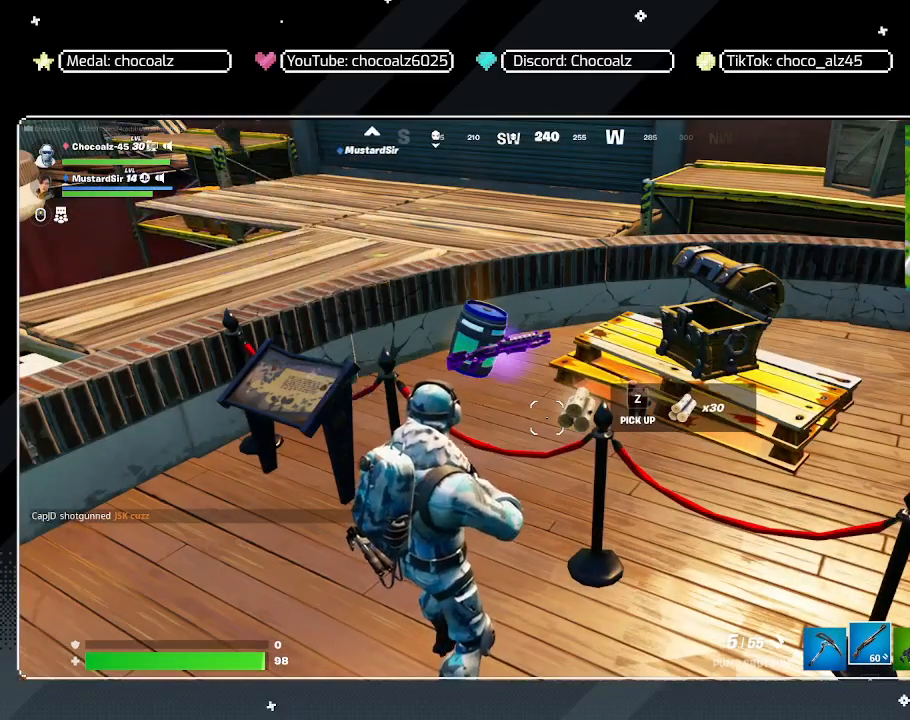
{"keys": ["s"], "mouse": [], "mouse_move": "still", "events": [[217, "z", "down"], [300, "z", "up"], [483, "s", "down"]]}
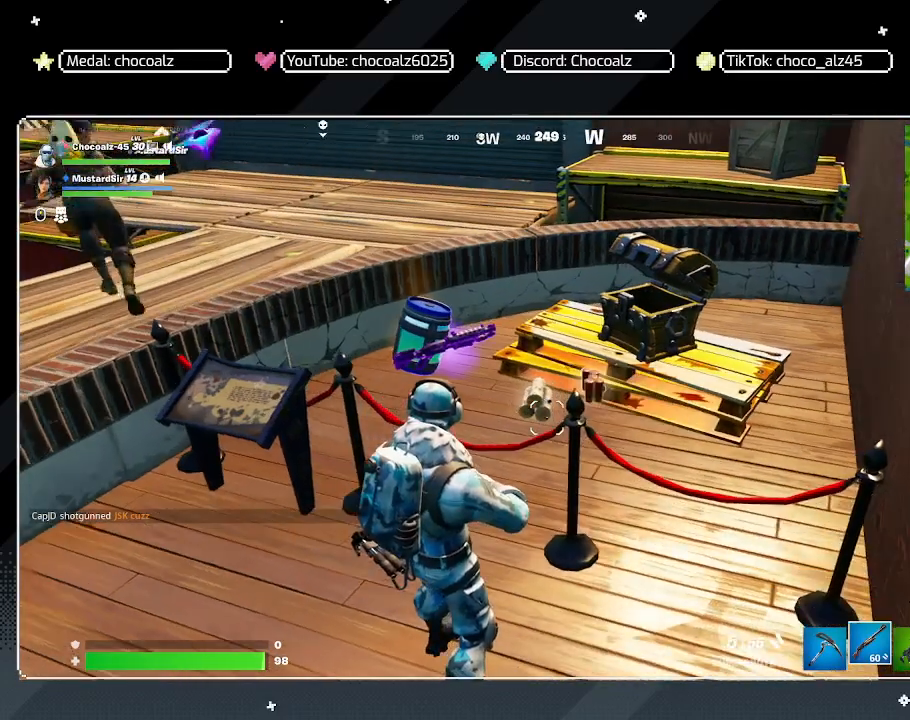
{"keys": [], "mouse": [], "mouse_move": "still", "events": [[450, "s", "up"]]}
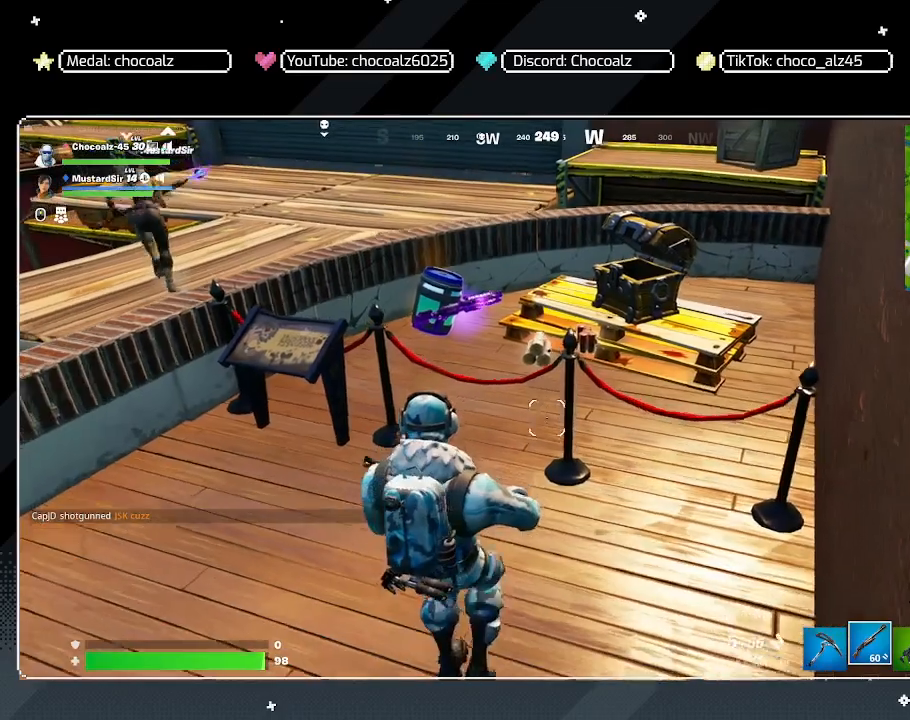
{"keys": ["w"], "mouse": [], "mouse_move": "still", "events": [[250, "w", "down"]]}
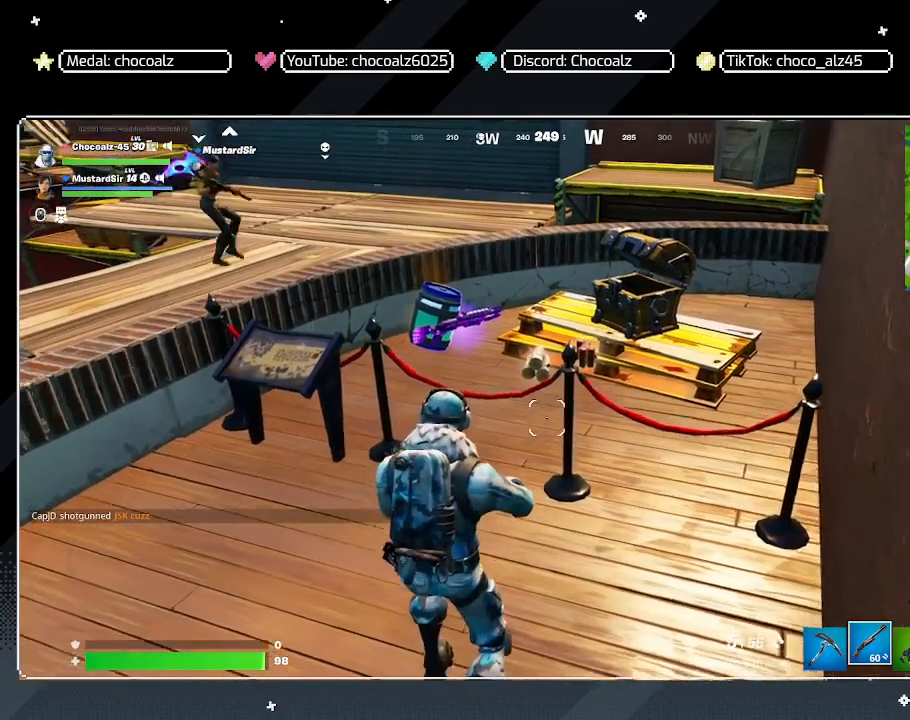
{"keys": ["w"], "mouse": [], "mouse_move": "still", "events": [[117, "w", "up"], [300, "z", "down"], [350, "z", "up"], [483, "w", "down"]]}
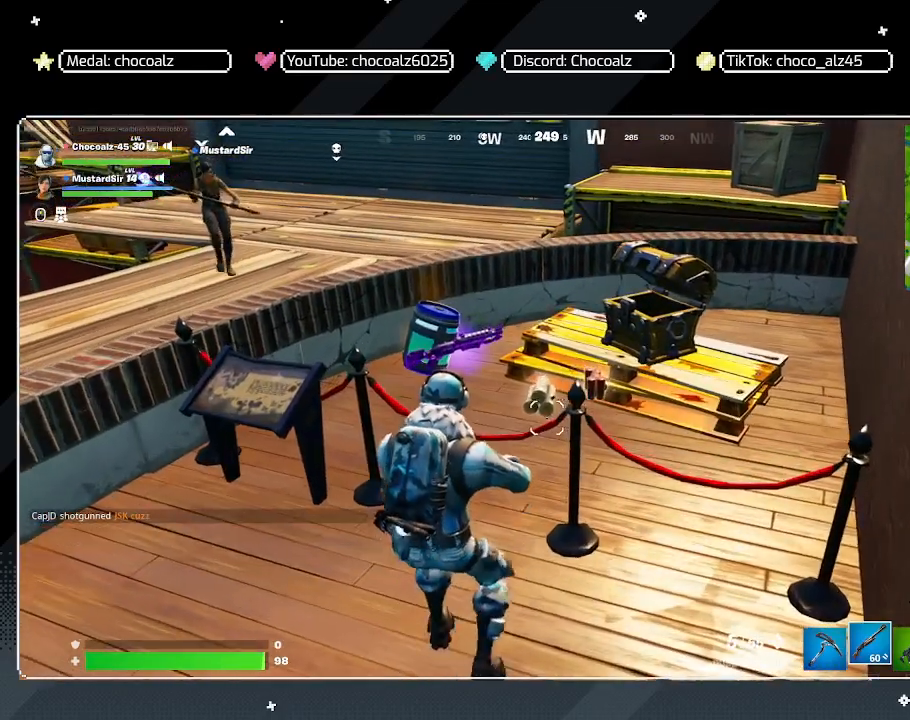
{"keys": ["d"], "mouse": [], "mouse_move": "still", "events": [[267, "d", "down"], [367, "w", "up"]]}
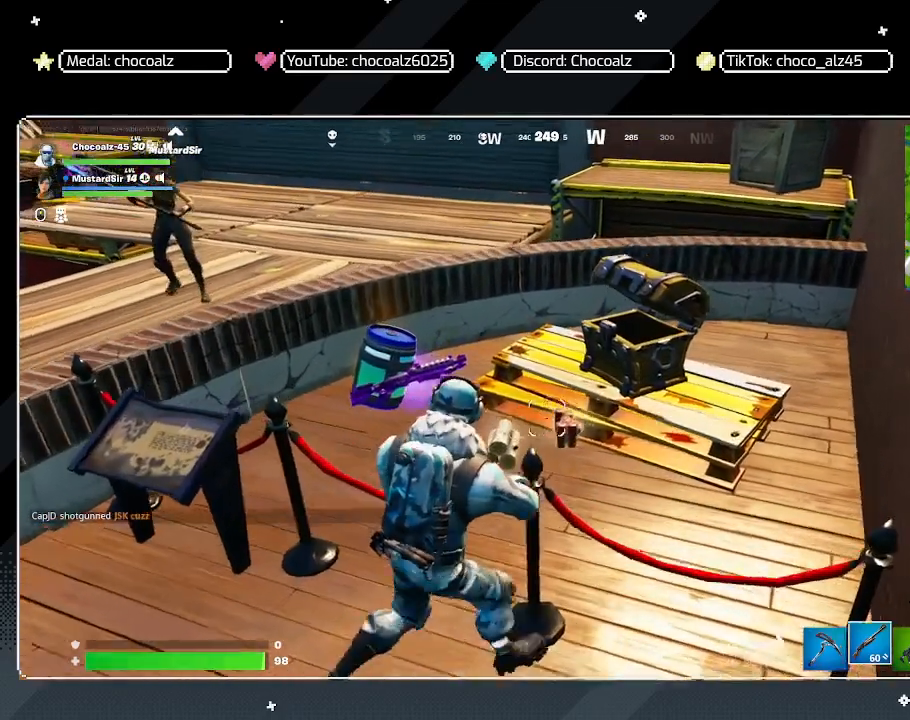
{"keys": [], "mouse": [], "mouse_move": "still", "events": [[50, "z", "down"], [100, "z", "up"], [183, "d", "up"]]}
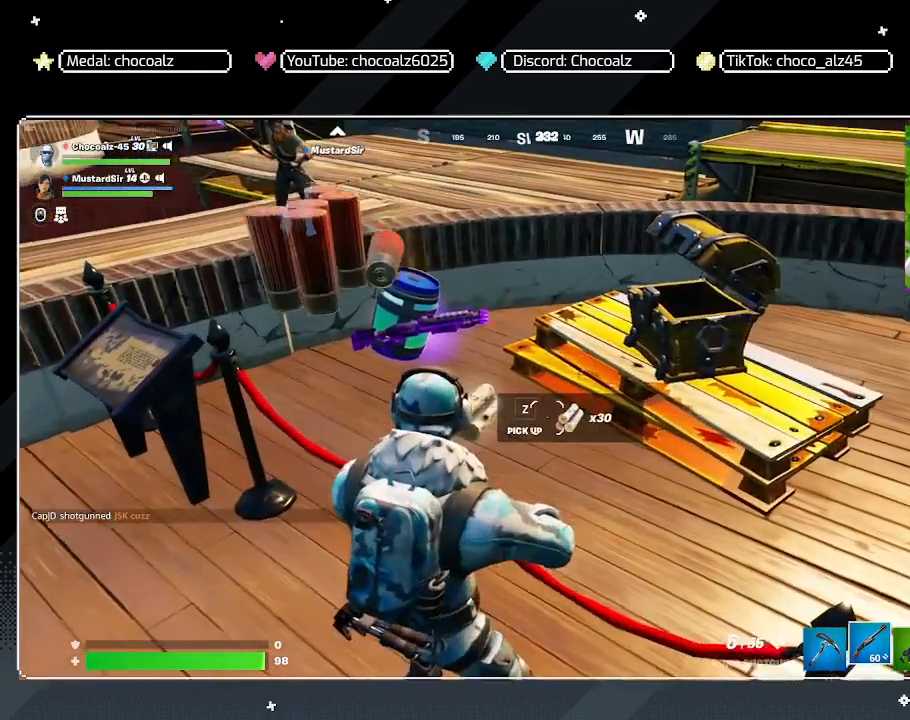
{"keys": ["a"], "mouse": [], "mouse_move": "still", "events": [[117, "z", "down"], [200, "z", "up"], [483, "a", "down"]]}
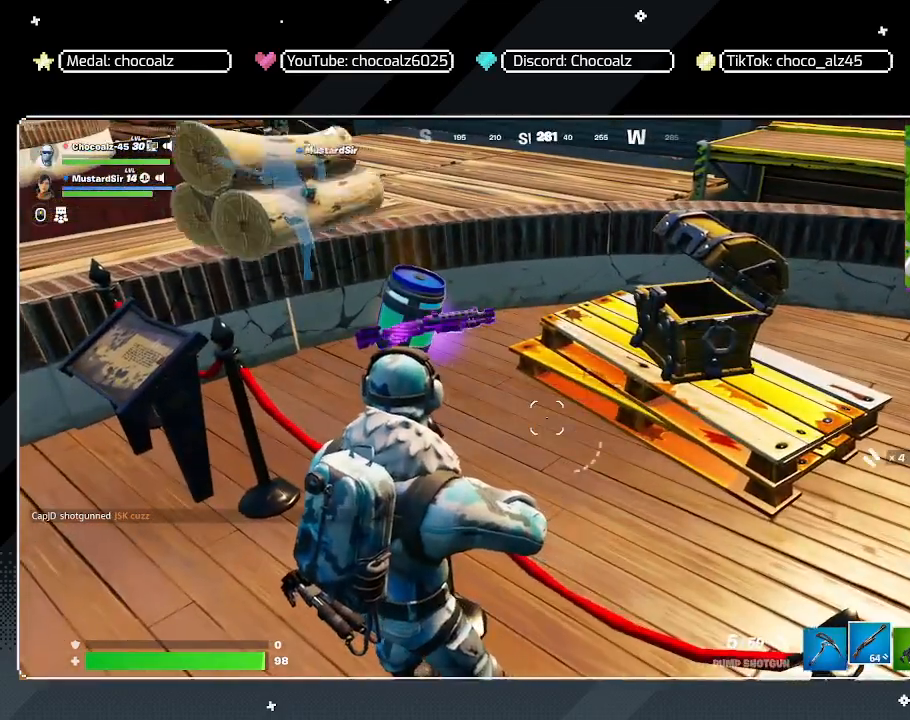
{"keys": ["4", "a"], "mouse": [], "mouse_move": "still", "events": [[450, "4", "down"]]}
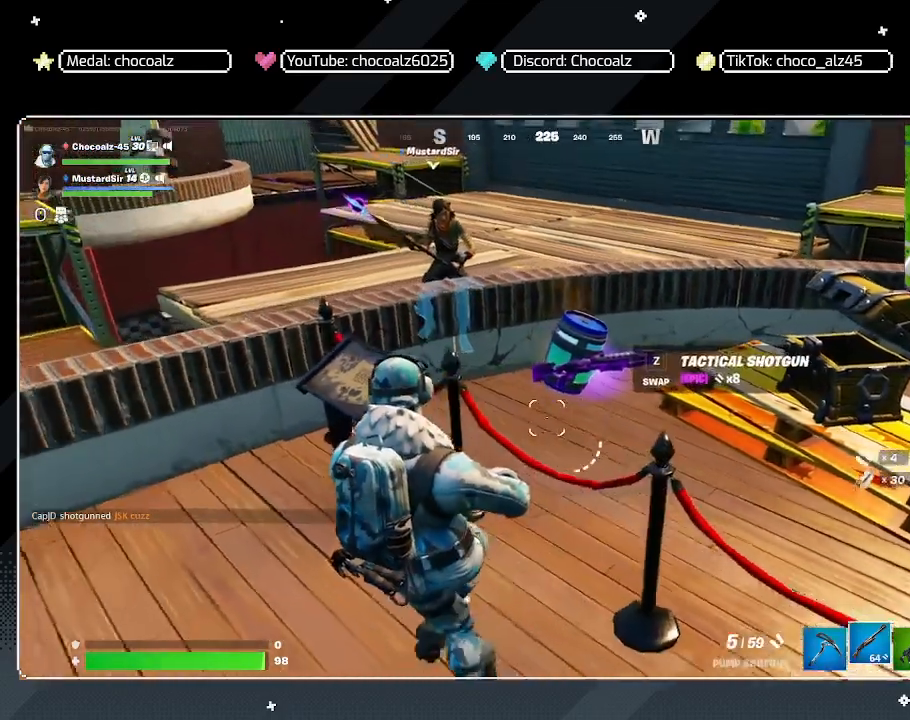
{"keys": ["d"], "mouse": [], "mouse_move": "still", "events": [[100, "4", "up"], [283, "a", "up"], [383, "d", "down"]]}
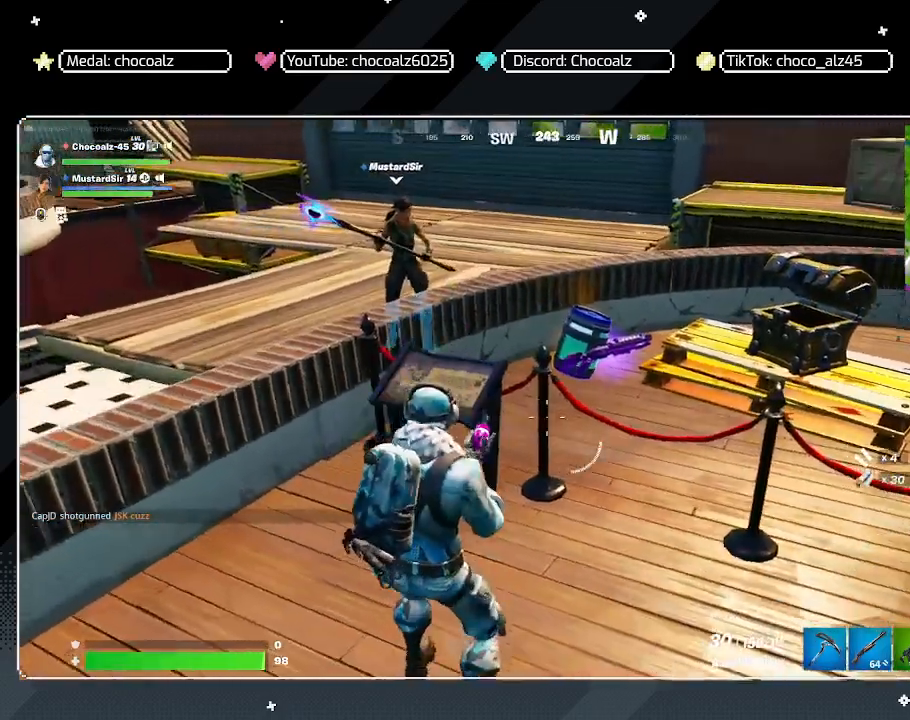
{"keys": [], "mouse": [], "mouse_move": "up", "events": [[67, "d", "up"], [217, "5", "down"], [350, "5", "up"]]}
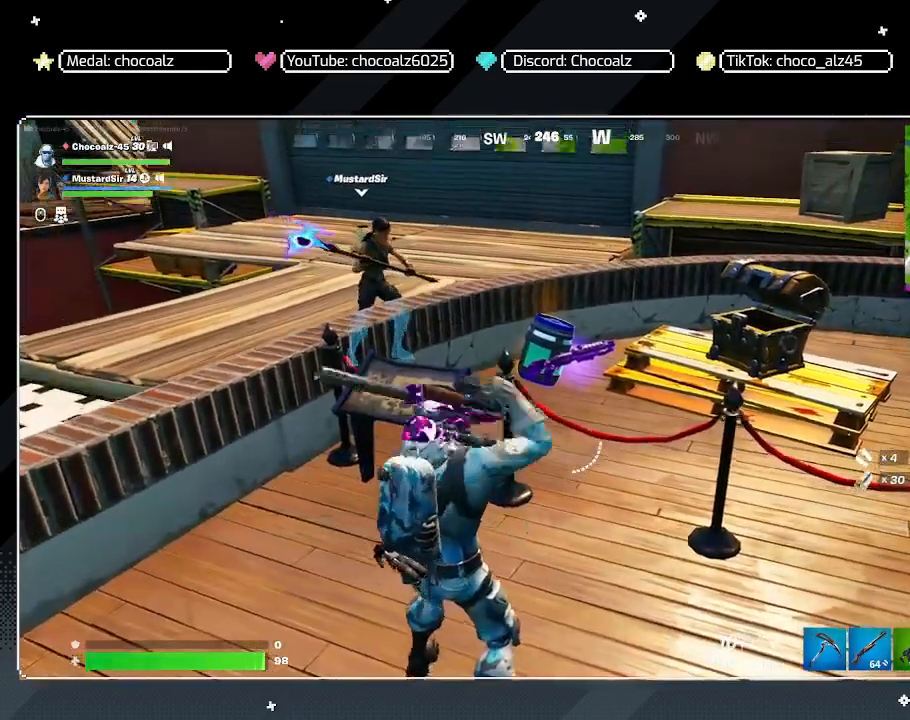
{"keys": ["a"], "mouse": ["right"], "mouse_move": "still", "events": [[133, "a", "down"], [183, "mouse_right", "down"], [317, "r", "down"], [450, "r", "up"]]}
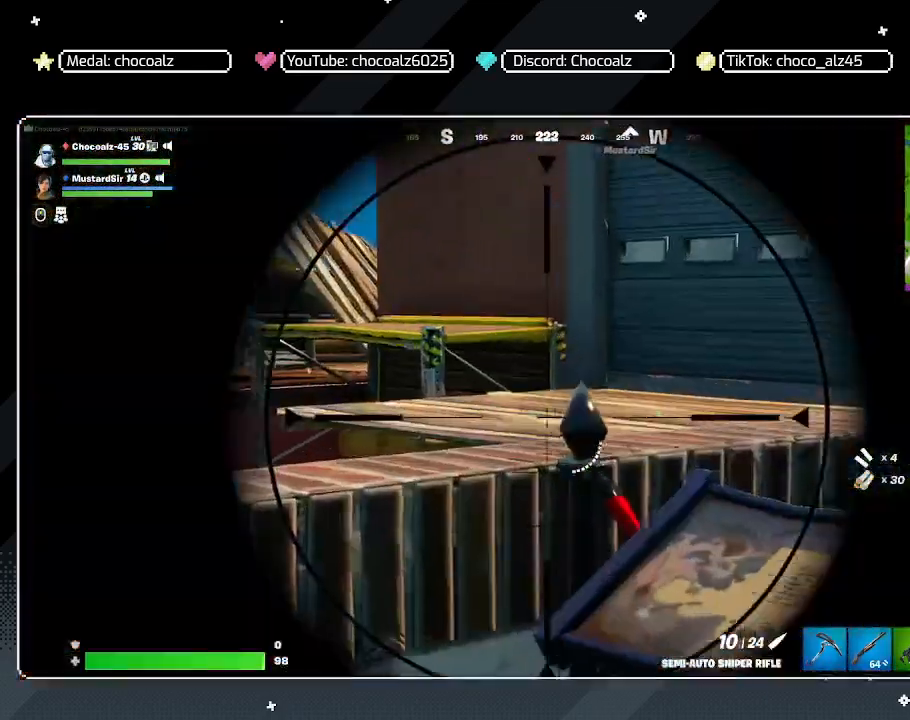
{"keys": [], "mouse": [], "mouse_move": "still", "events": [[50, "mouse_right", "up"], [433, "a", "up"]]}
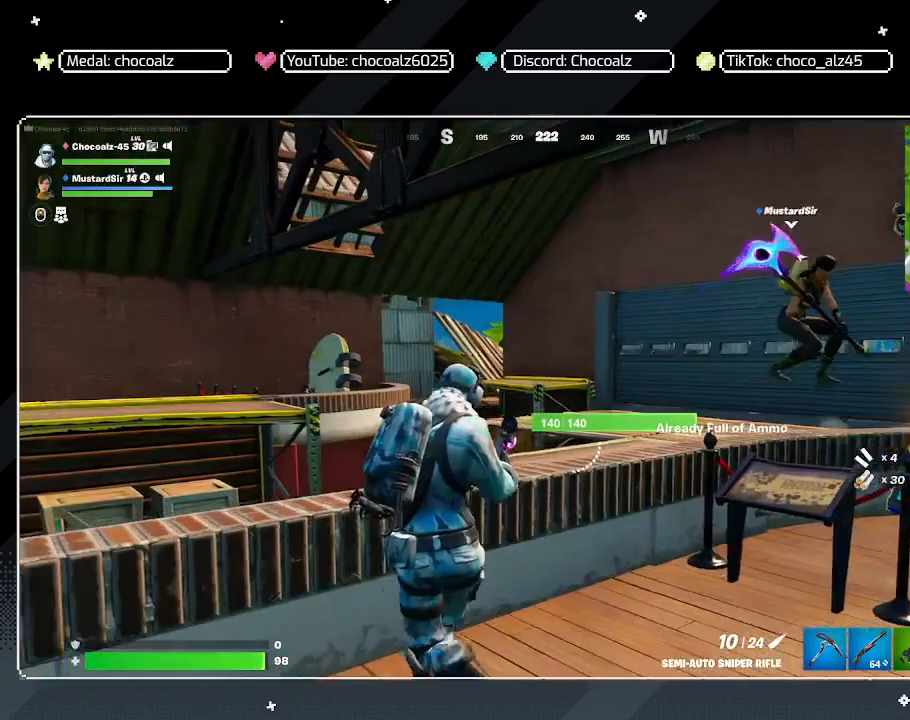
{"keys": ["4"], "mouse": [], "mouse_move": "right", "events": [[67, "d", "down"], [350, "d", "up"], [483, "4", "down"]]}
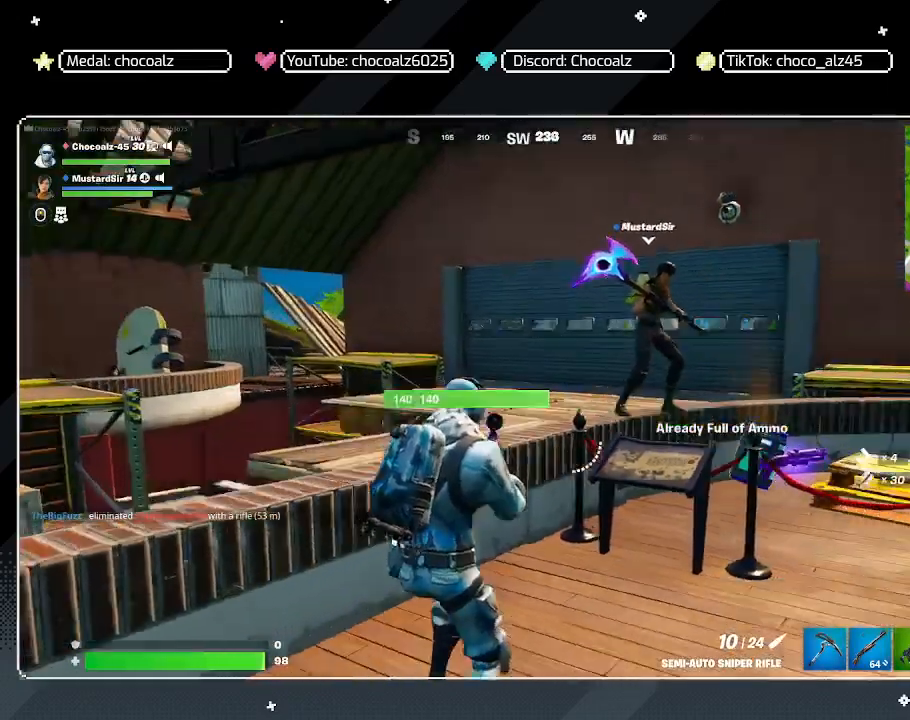
{"keys": ["d"], "mouse": [], "mouse_move": "still", "events": [[83, "4", "up"], [367, "d", "down"]]}
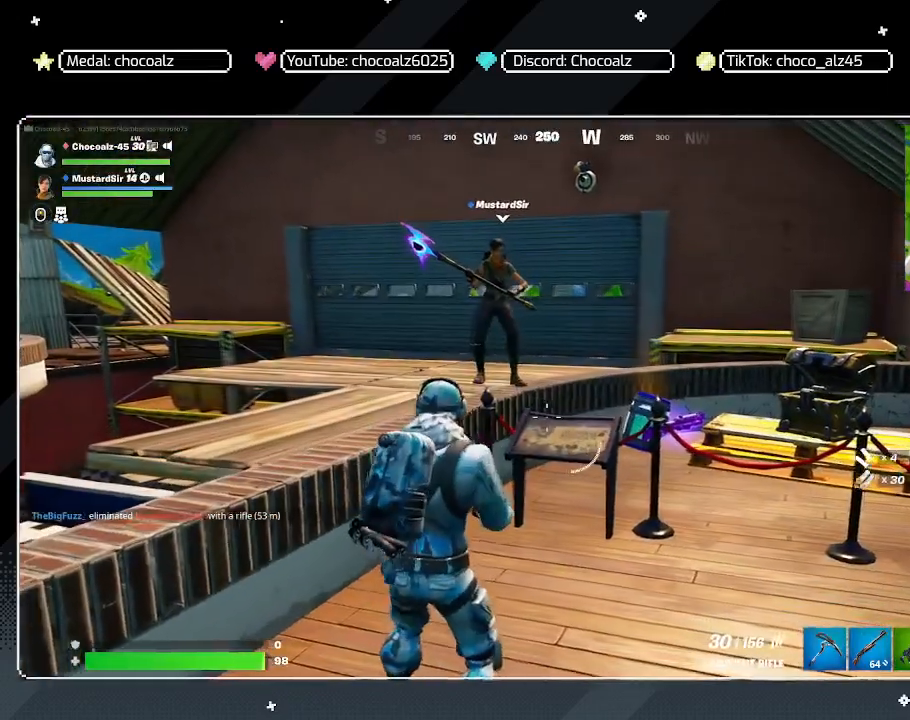
{"keys": ["d", "w"], "mouse": [], "mouse_move": "still", "events": [[233, "w", "down"]]}
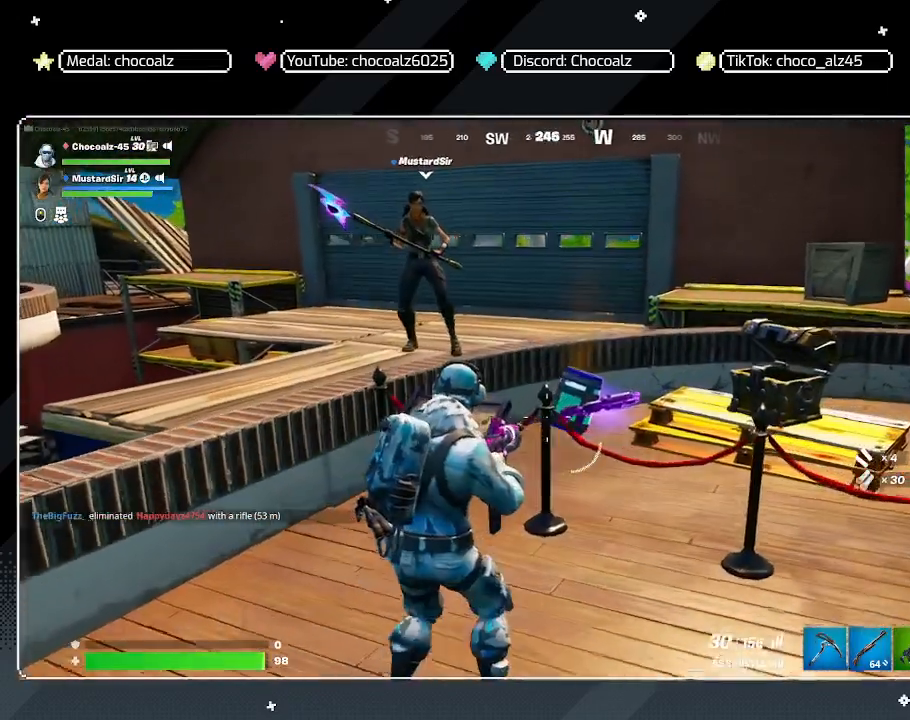
{"keys": ["w"], "mouse": [], "mouse_move": "still", "events": [[117, "d", "up"], [117, "w", "up"], [350, "w", "down"]]}
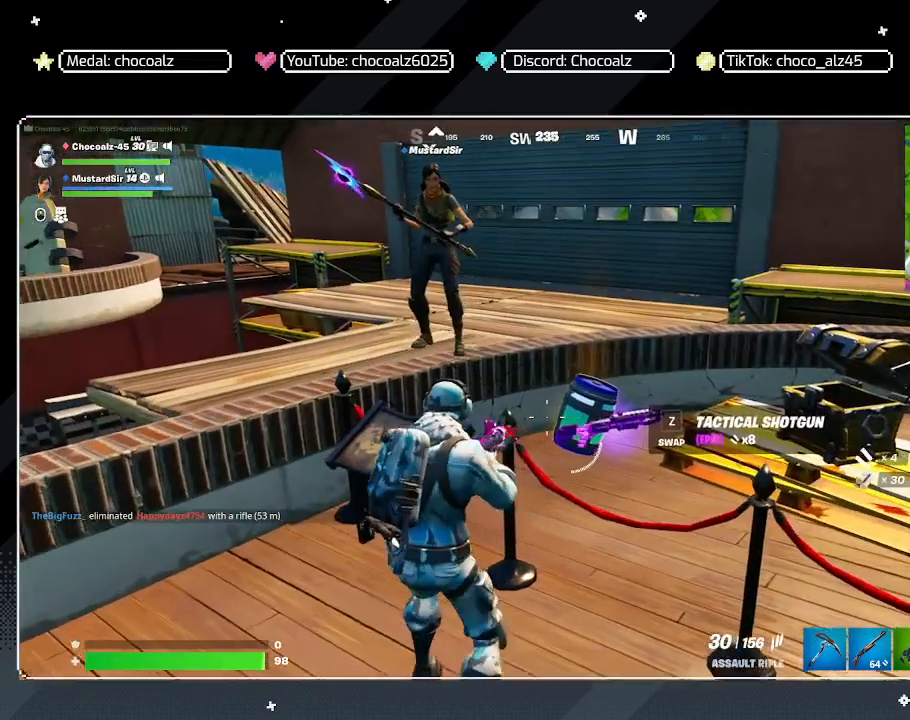
{"keys": [], "mouse": [], "mouse_move": "still", "events": [[83, "w", "up"], [417, "z", "down"], [500, "z", "up"]]}
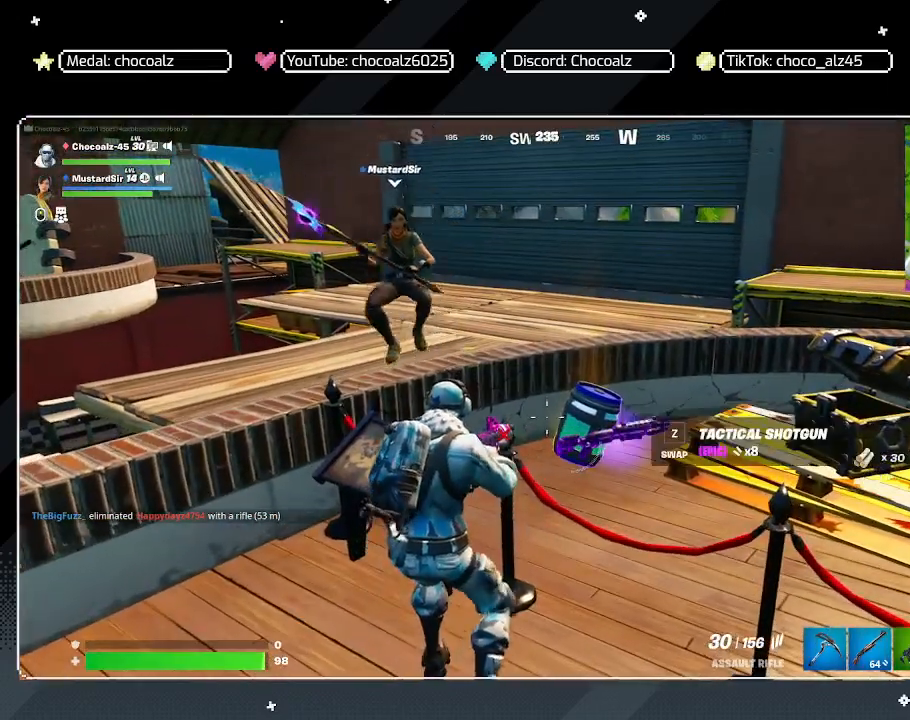
{"keys": ["s"], "mouse": [], "mouse_move": "still", "events": [[333, "s", "down"]]}
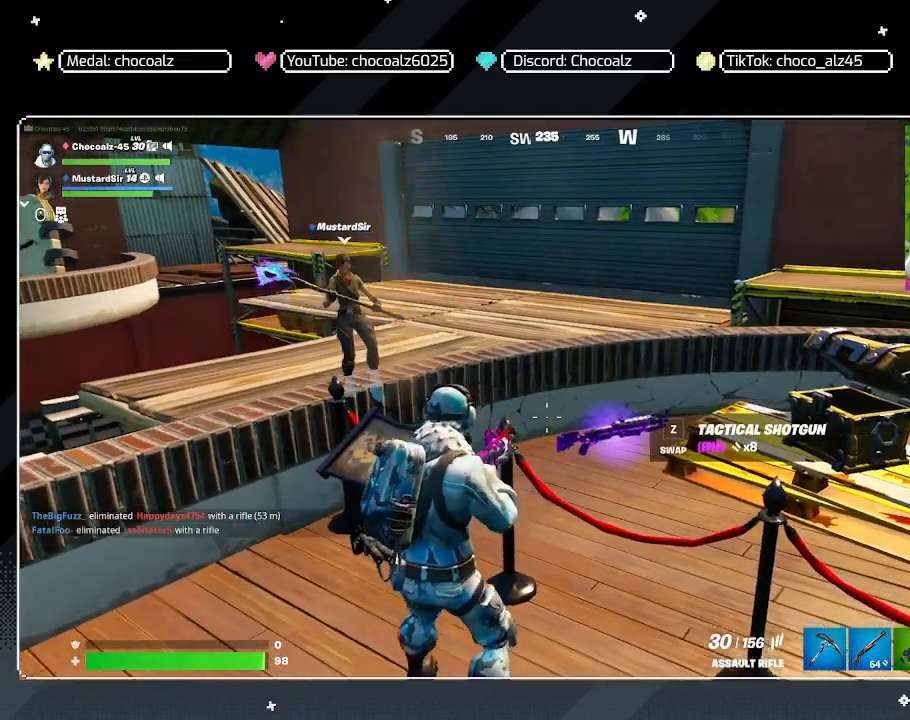
{"keys": ["s"], "mouse": [], "mouse_move": "still", "events": [[117, "ctrl", "down"], [250, "ctrl", "up"]]}
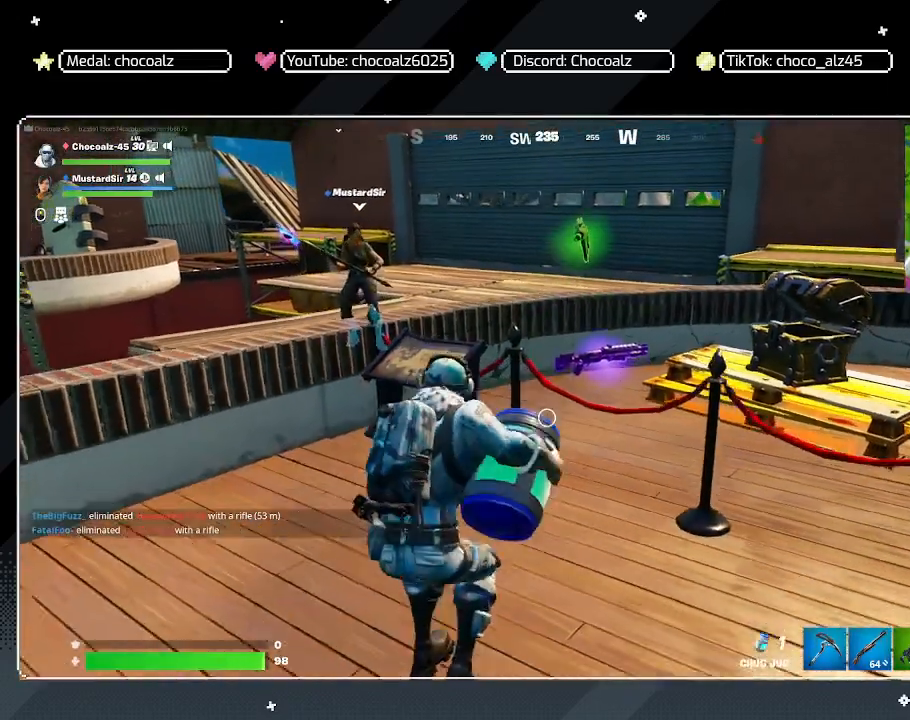
{"keys": [], "mouse": [], "mouse_move": "still", "events": [[83, "s", "up"], [267, "mouse_left", "down"], [417, "mouse_left", "up"]]}